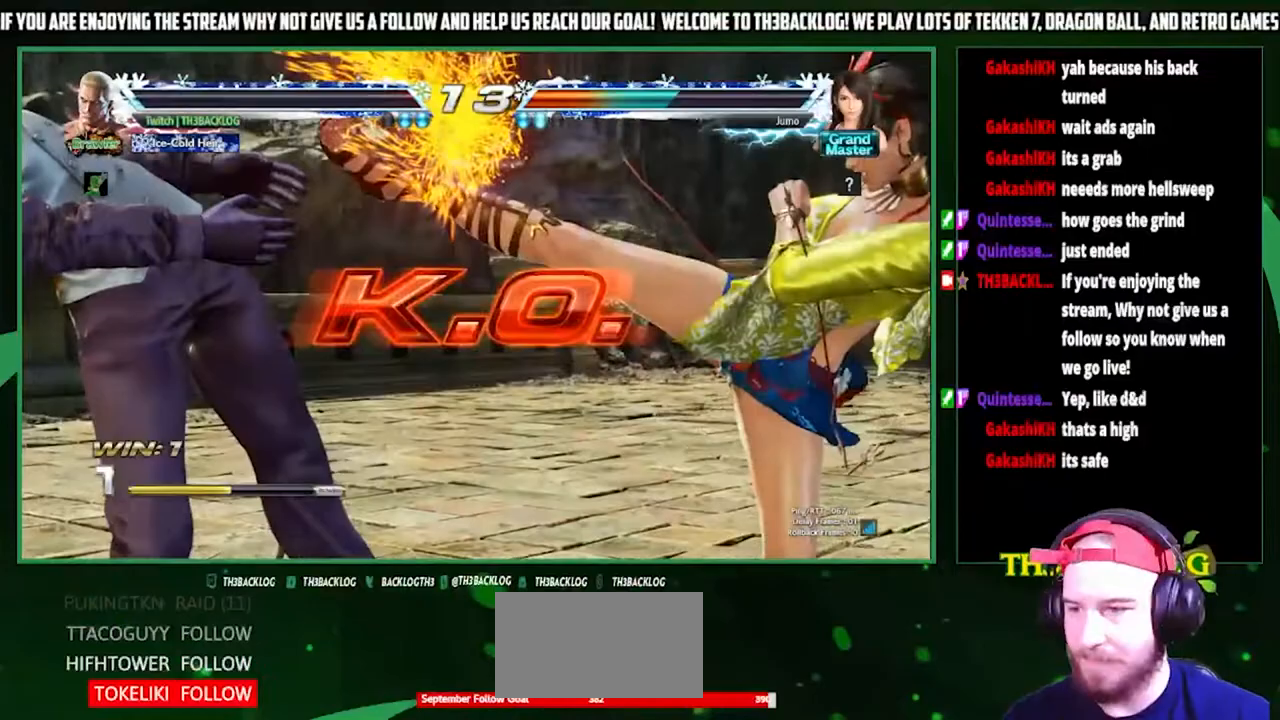
Gameplay with a controller (arcade stick); each line is a JSON object with the inputs held at the frame after it. "events" lists button and stick changes between this image and that frame as [ms after this image, input, new state], when the widget could be followed in between. Not read: L3 R3.
{"buttons": [], "left_stick": "center", "events": []}
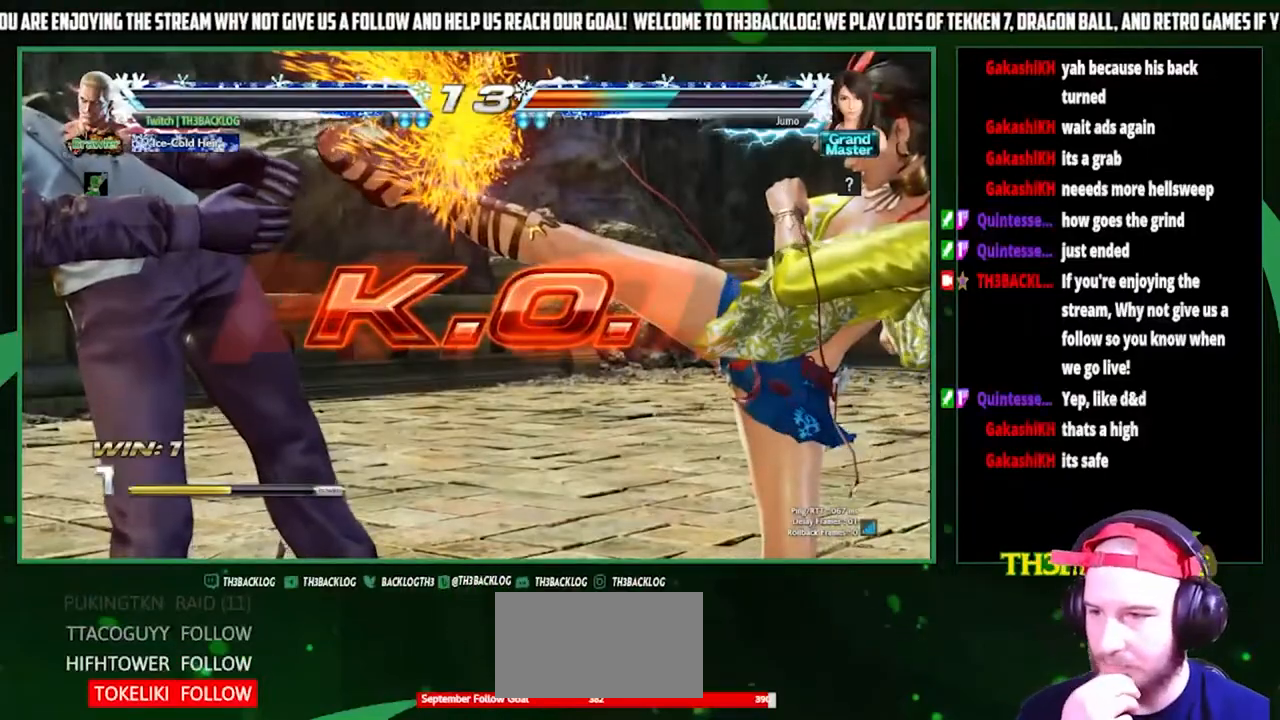
{"buttons": [], "left_stick": "center", "events": []}
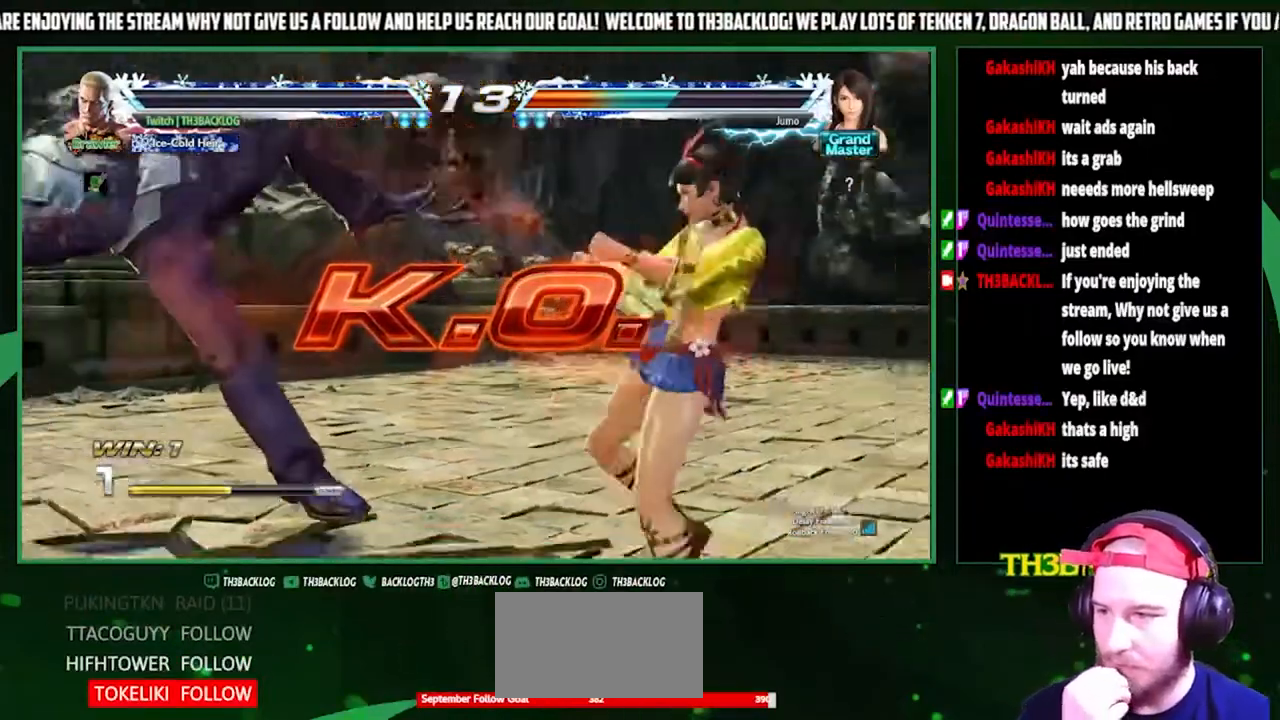
{"buttons": [], "left_stick": "center", "events": []}
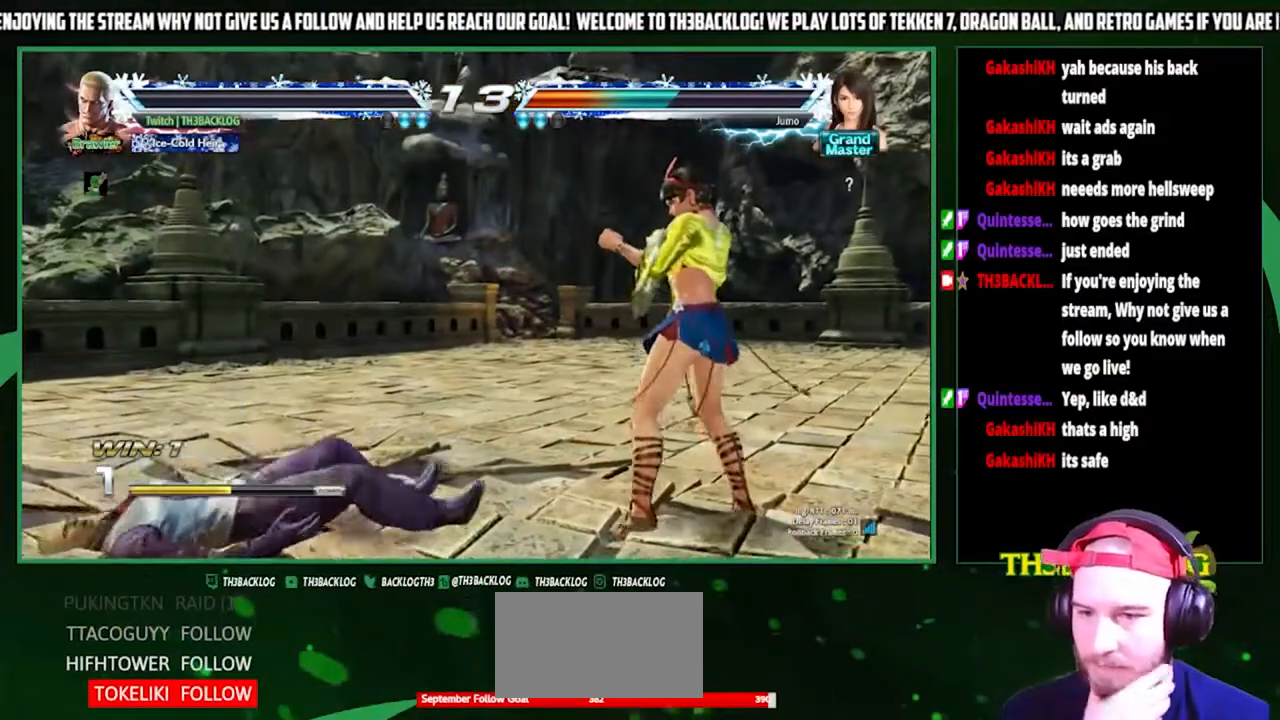
{"buttons": [], "left_stick": "center", "events": []}
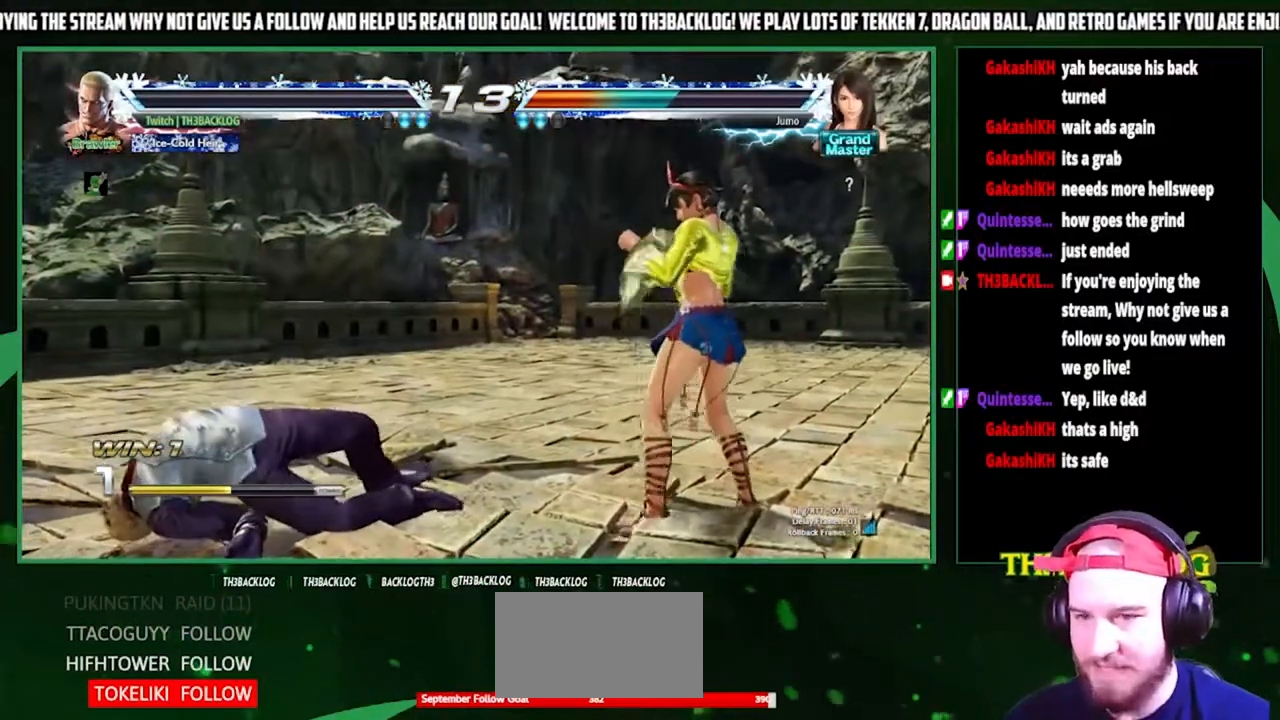
{"buttons": [], "left_stick": "center", "events": []}
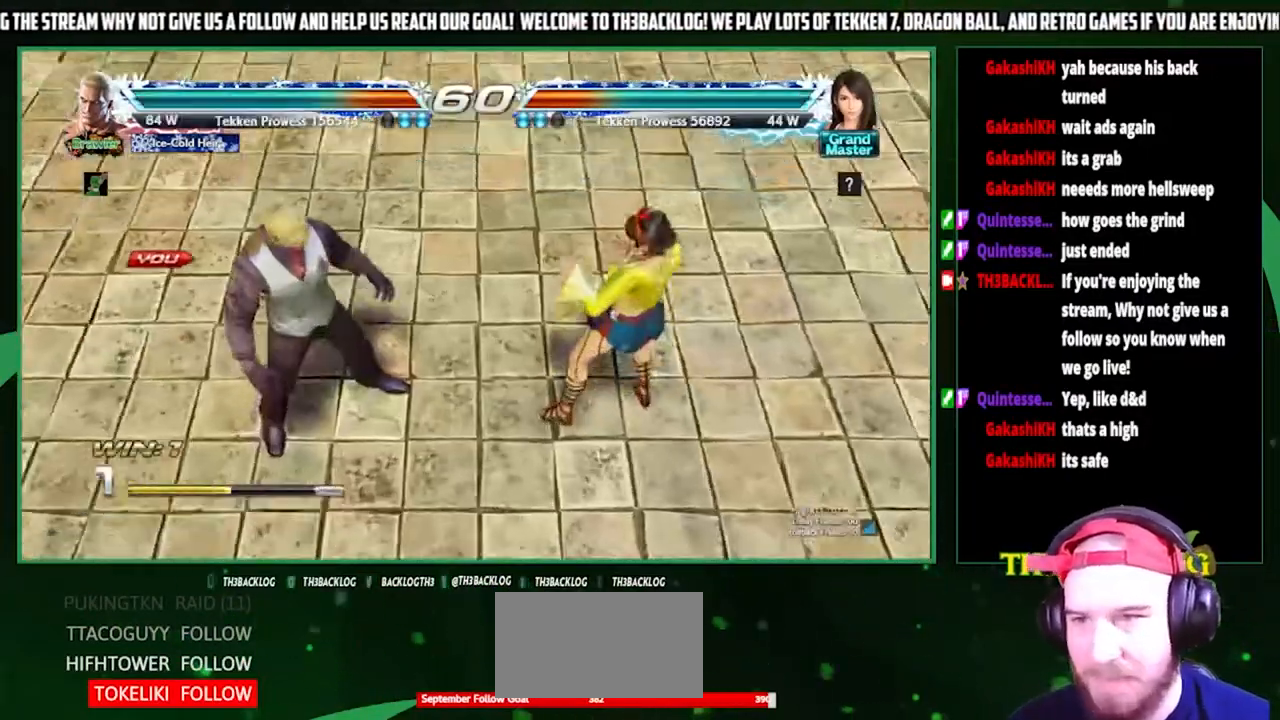
{"buttons": [], "left_stick": "center", "events": [[200, "TRIANGLE", "down"], [233, "SQUARE", "down"], [267, "CROSS", "down"], [300, "TRIANGLE", "up"], [333, "CROSS", "up"], [333, "SQUARE", "up"]]}
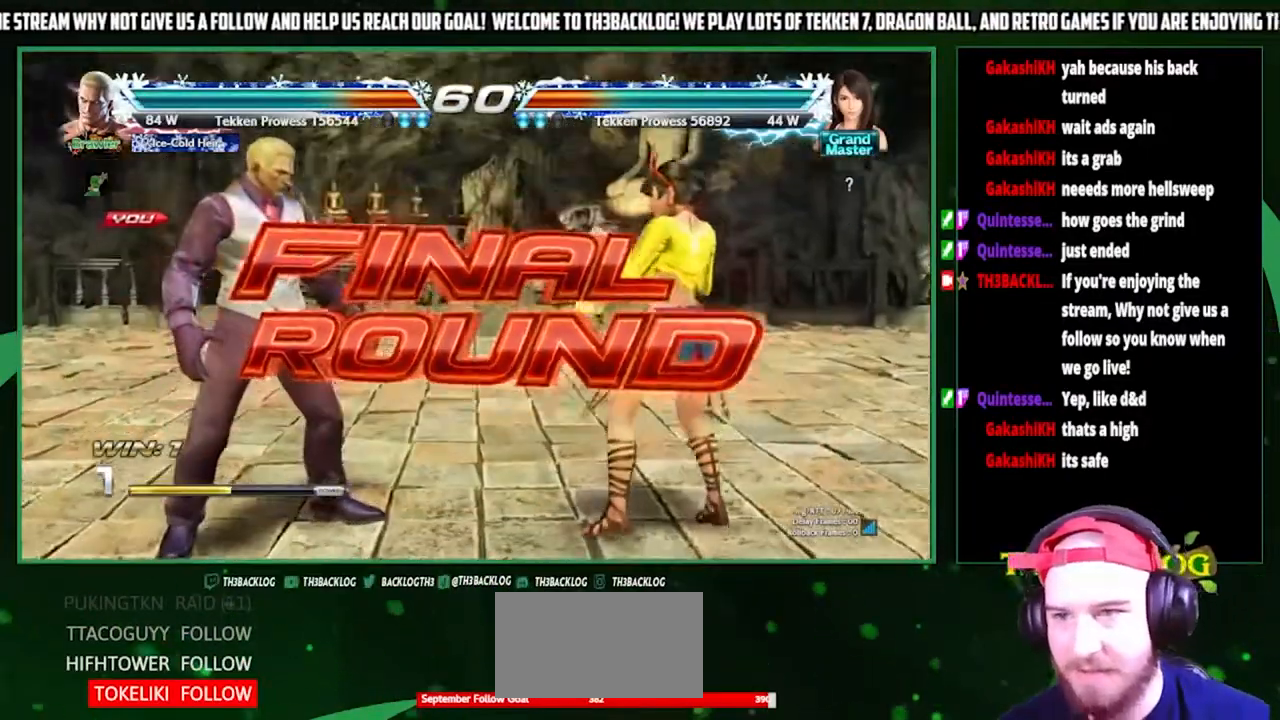
{"buttons": [], "left_stick": "center", "events": []}
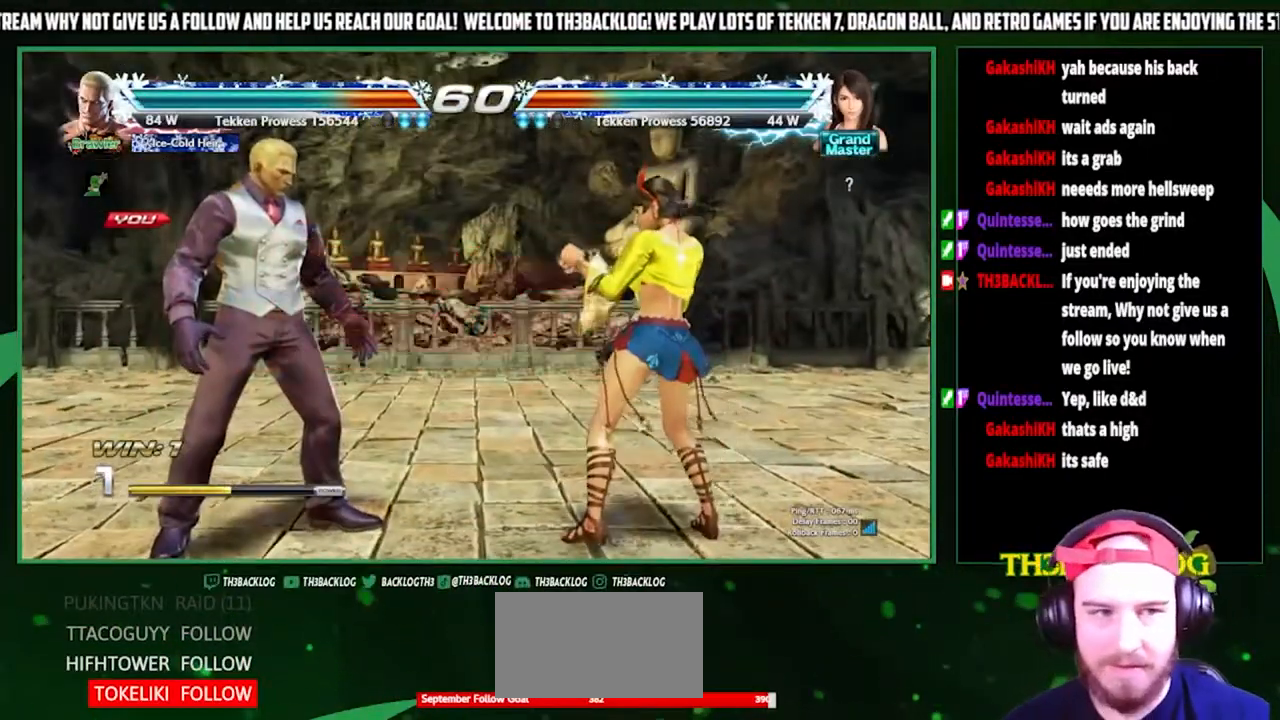
{"buttons": [], "left_stick": "center", "events": []}
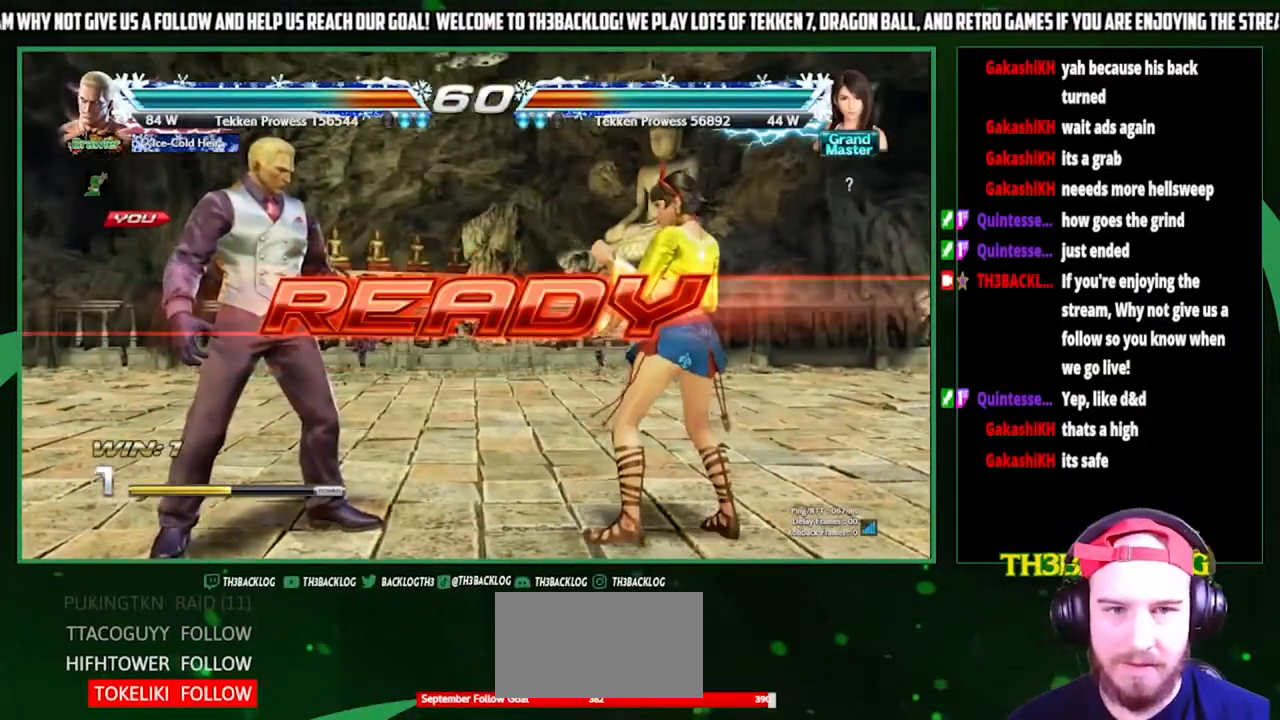
{"buttons": [], "left_stick": "center", "events": []}
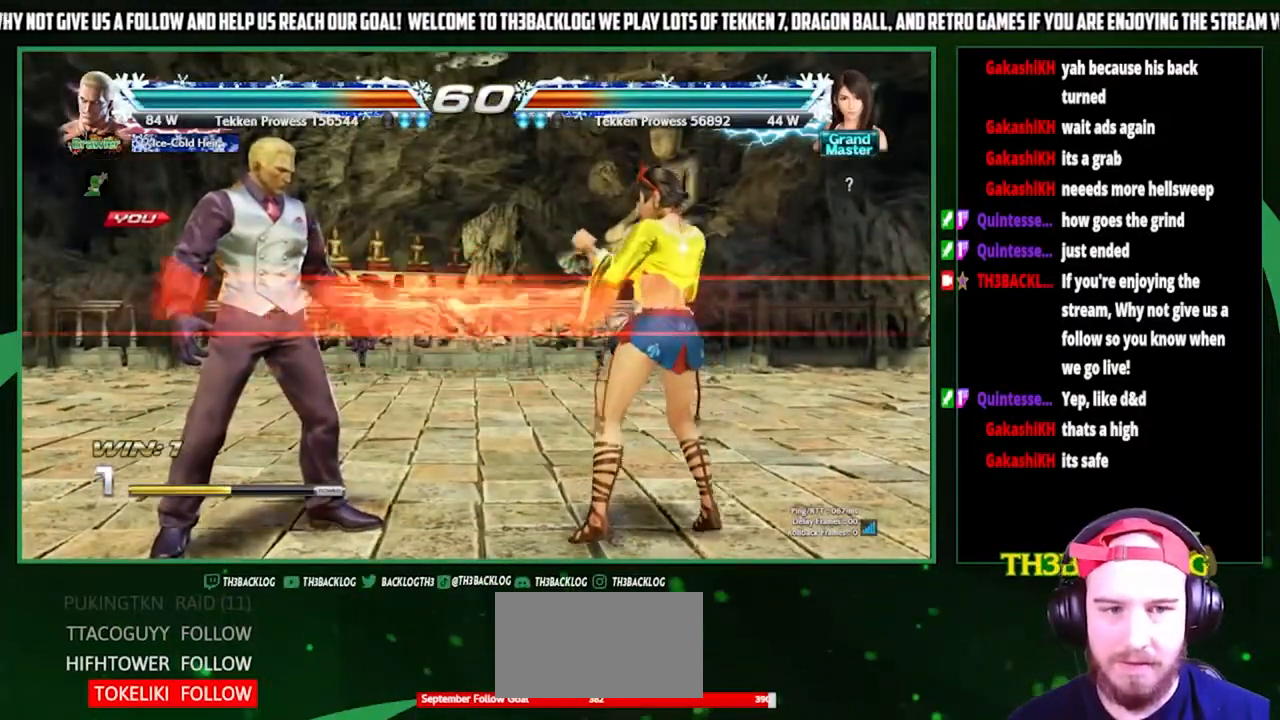
{"buttons": [], "left_stick": "center", "events": []}
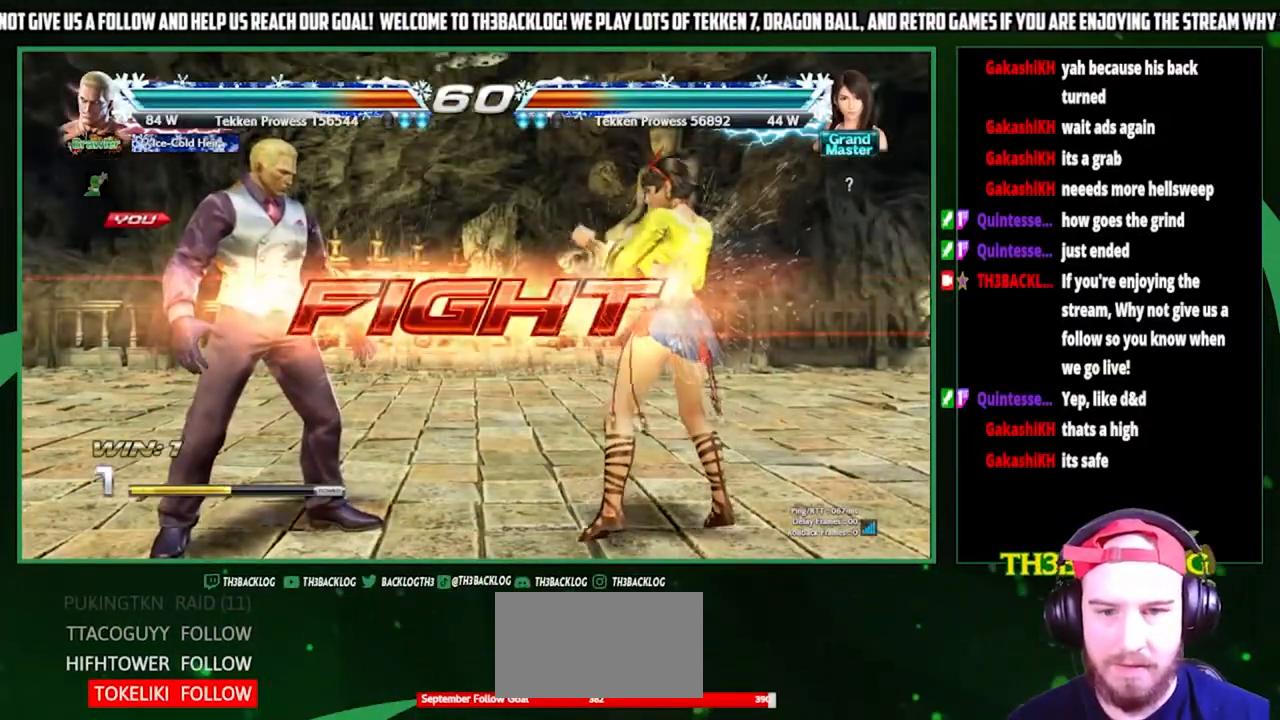
{"buttons": [], "left_stick": "center", "events": [[67, "left_stick", "left"], [133, "left_stick", "center"], [200, "left_stick", "left"], [433, "left_stick", "down"], [500, "left_stick", "center"]]}
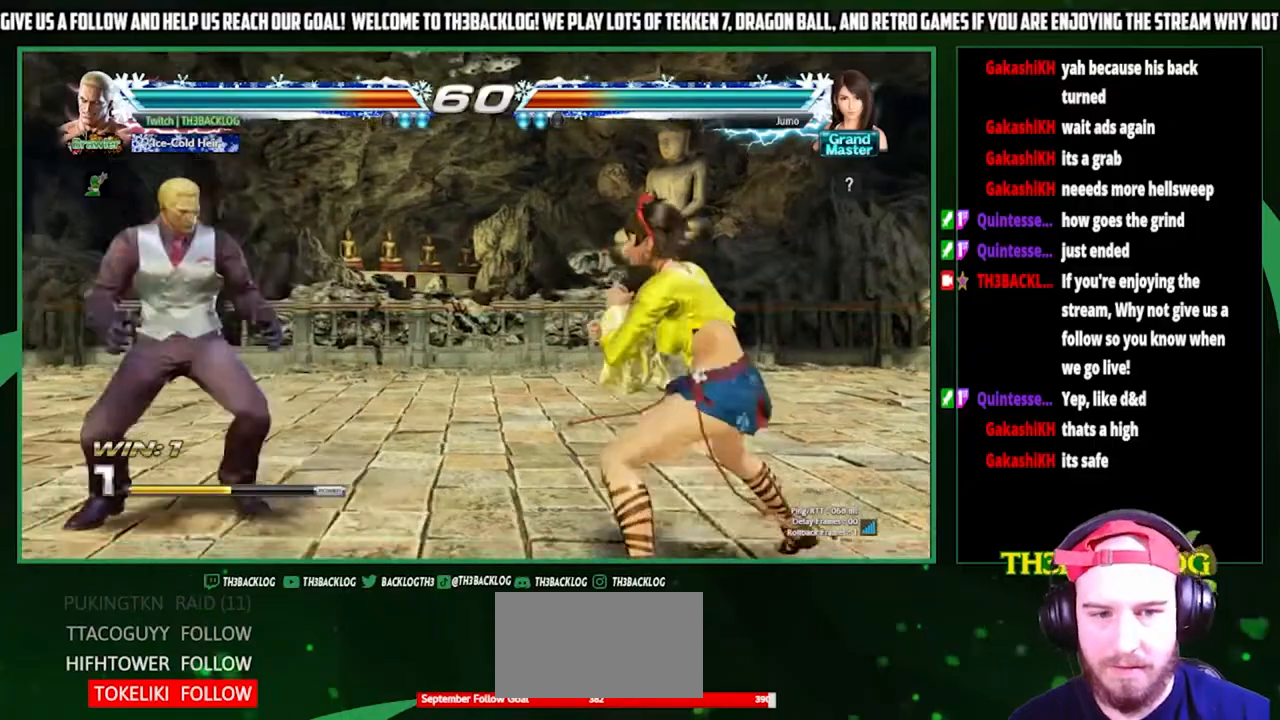
{"buttons": [], "left_stick": "center", "events": [[133, "left_stick", "left"], [200, "left_stick", "center"], [267, "left_stick", "left"], [400, "left_stick", "down"], [500, "left_stick", "center"]]}
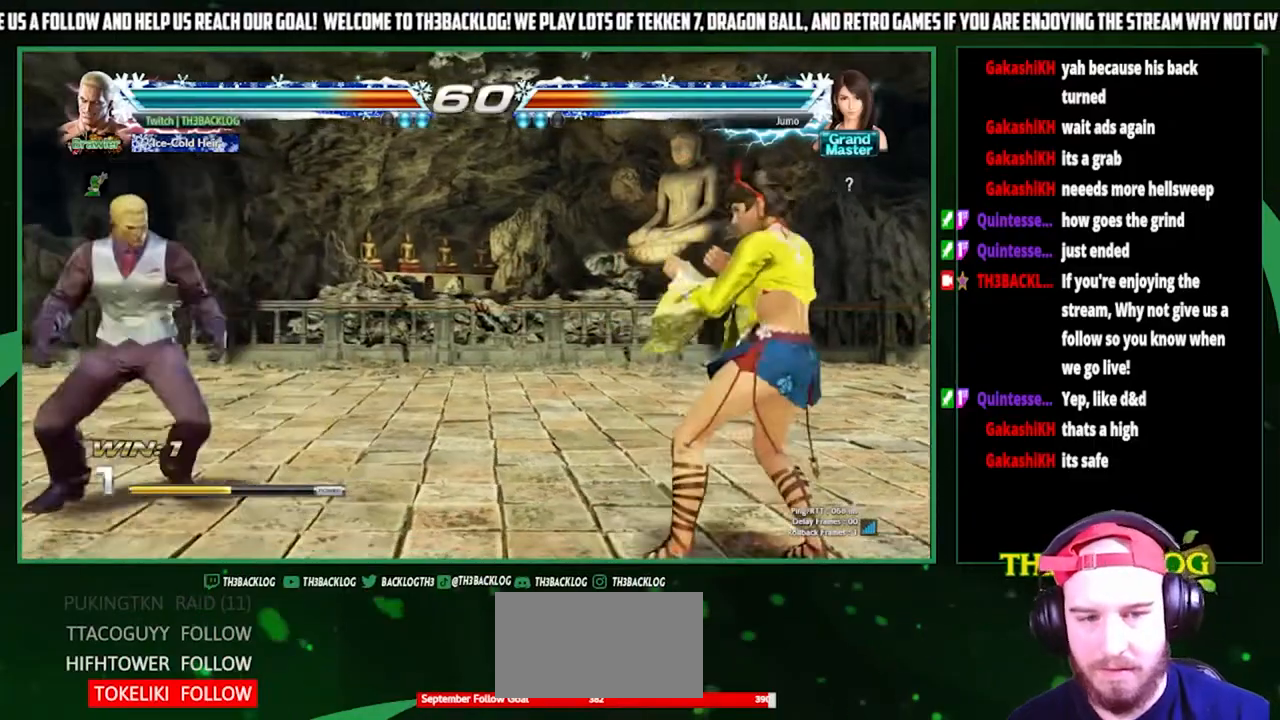
{"buttons": [], "left_stick": "center", "events": [[167, "left_stick", "left"], [300, "left_stick", "down"], [367, "left_stick", "right"], [433, "SQUARE", "down"], [500, "SQUARE", "up"], [500, "left_stick", "center"]]}
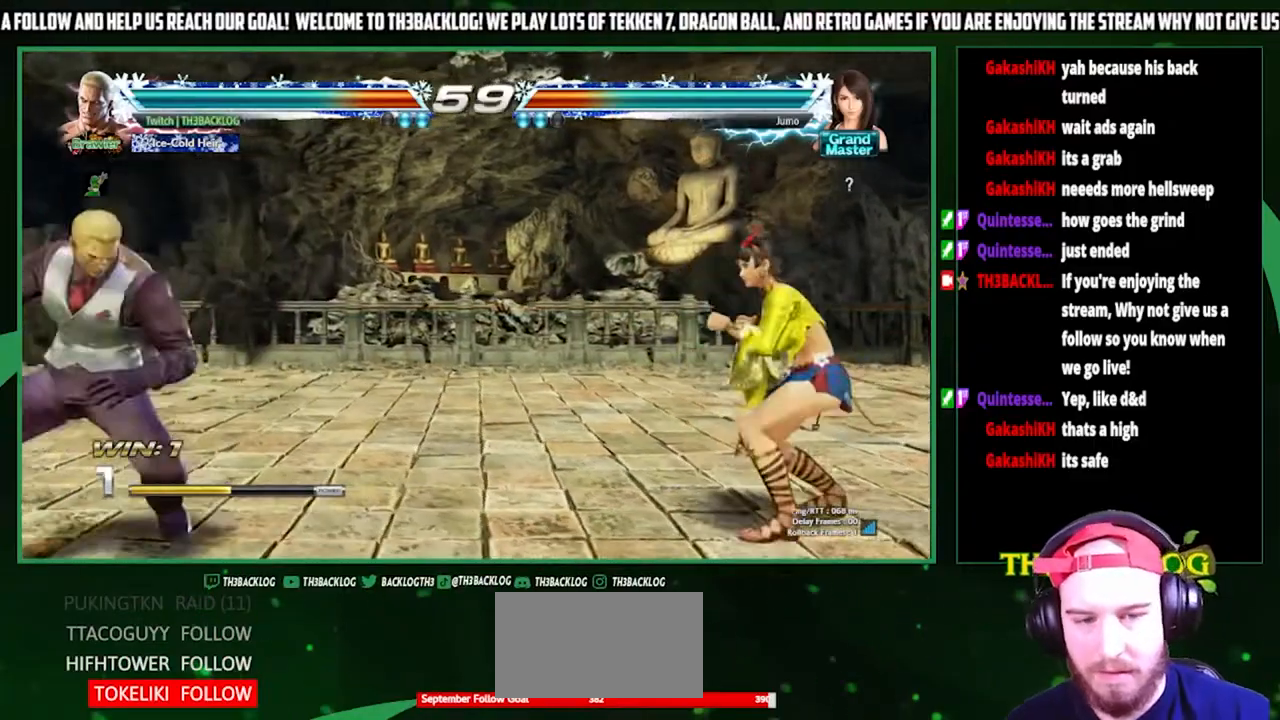
{"buttons": [], "left_stick": "center", "events": []}
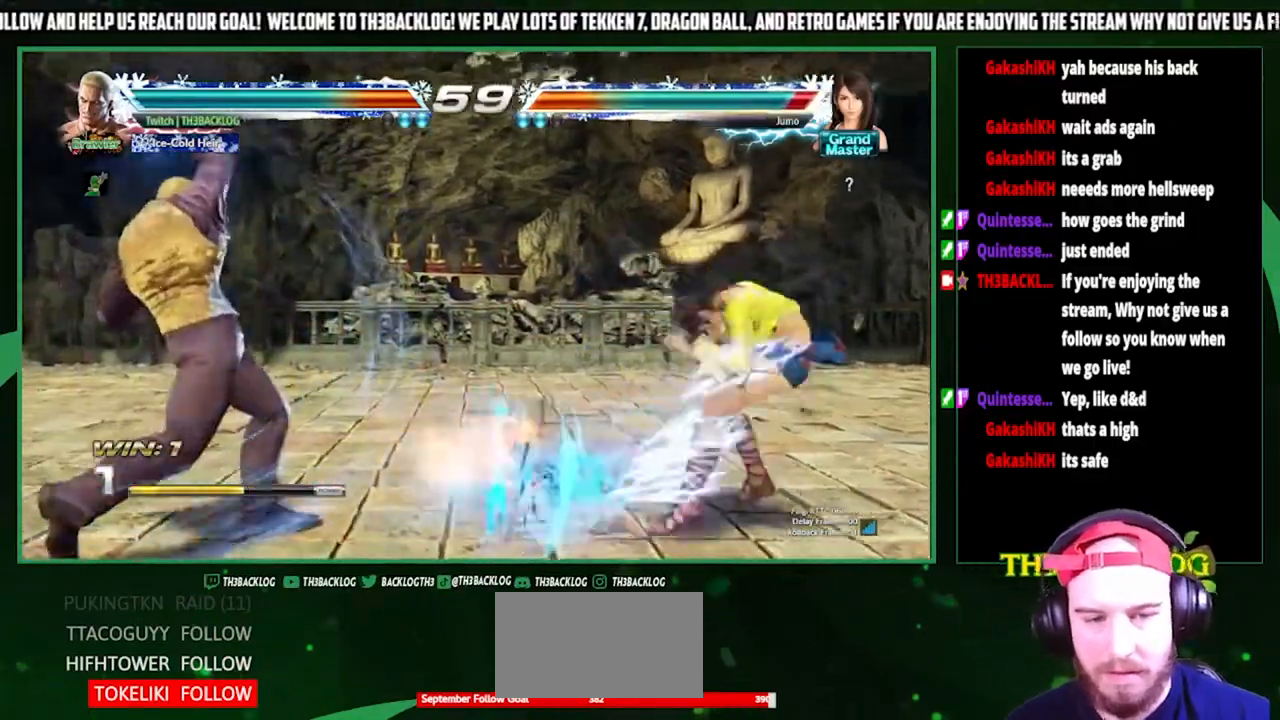
{"buttons": [], "left_stick": "right", "events": [[167, "left_stick", "right"], [267, "left_stick", "center"], [367, "left_stick", "right"]]}
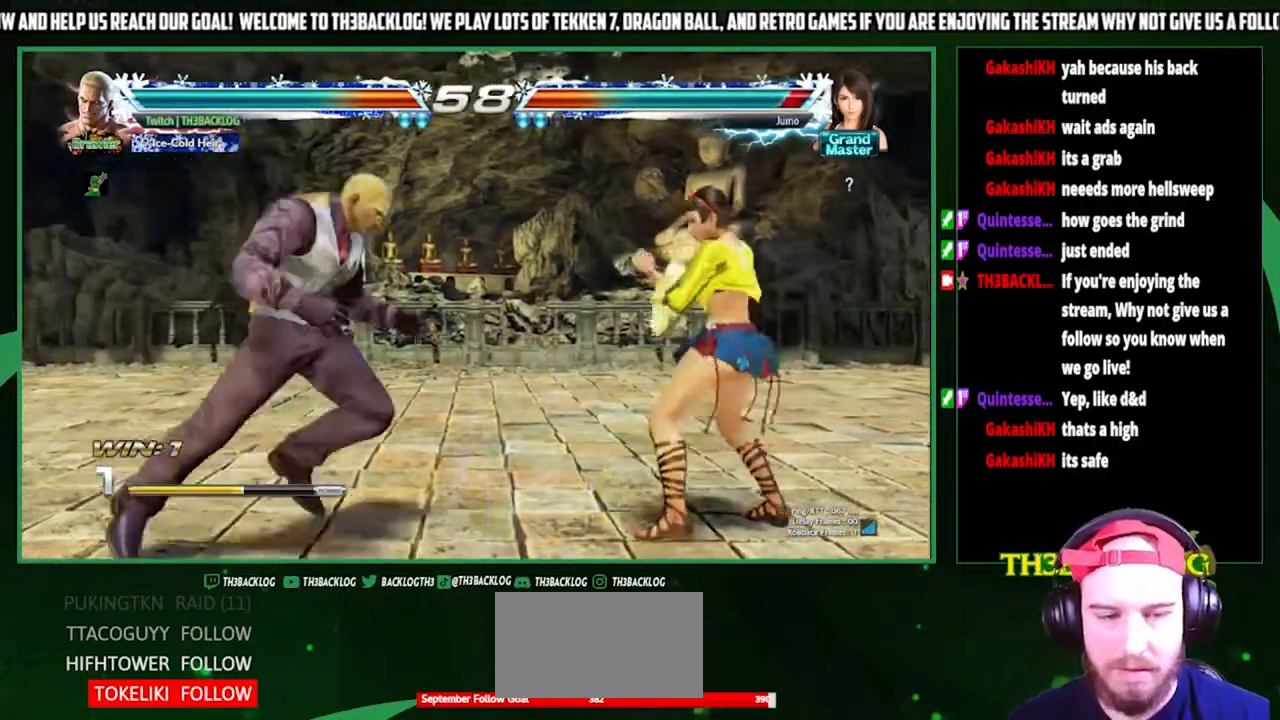
{"buttons": [], "left_stick": "center", "events": [[67, "left_stick", "center"], [133, "left_stick", "down"], [167, "CROSS", "down"], [233, "CROSS", "up"], [233, "left_stick", "down-right"], [400, "left_stick", "center"]]}
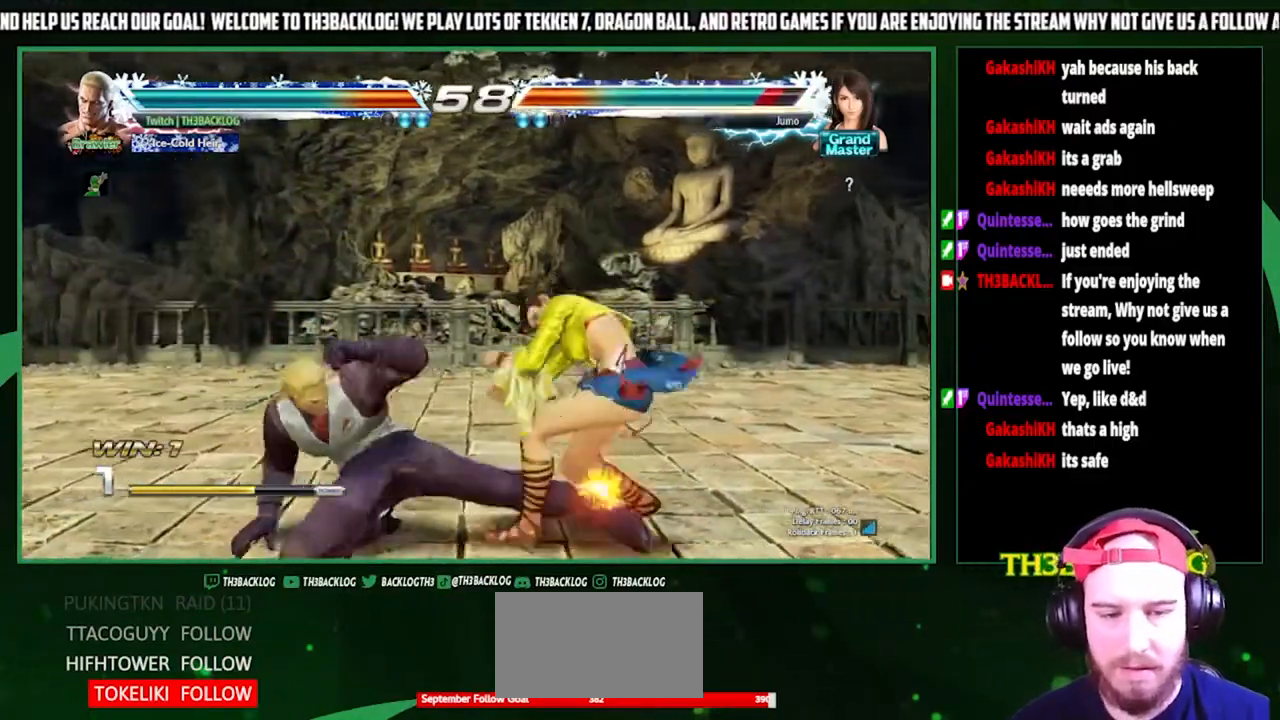
{"buttons": ["SQUARE"], "left_stick": "center", "events": [[33, "SQUARE", "down"], [67, "SQUARE", "up"], [300, "SQUARE", "down"], [367, "left_stick", "down"], [400, "SQUARE", "up"], [467, "SQUARE", "down"], [467, "left_stick", "center"]]}
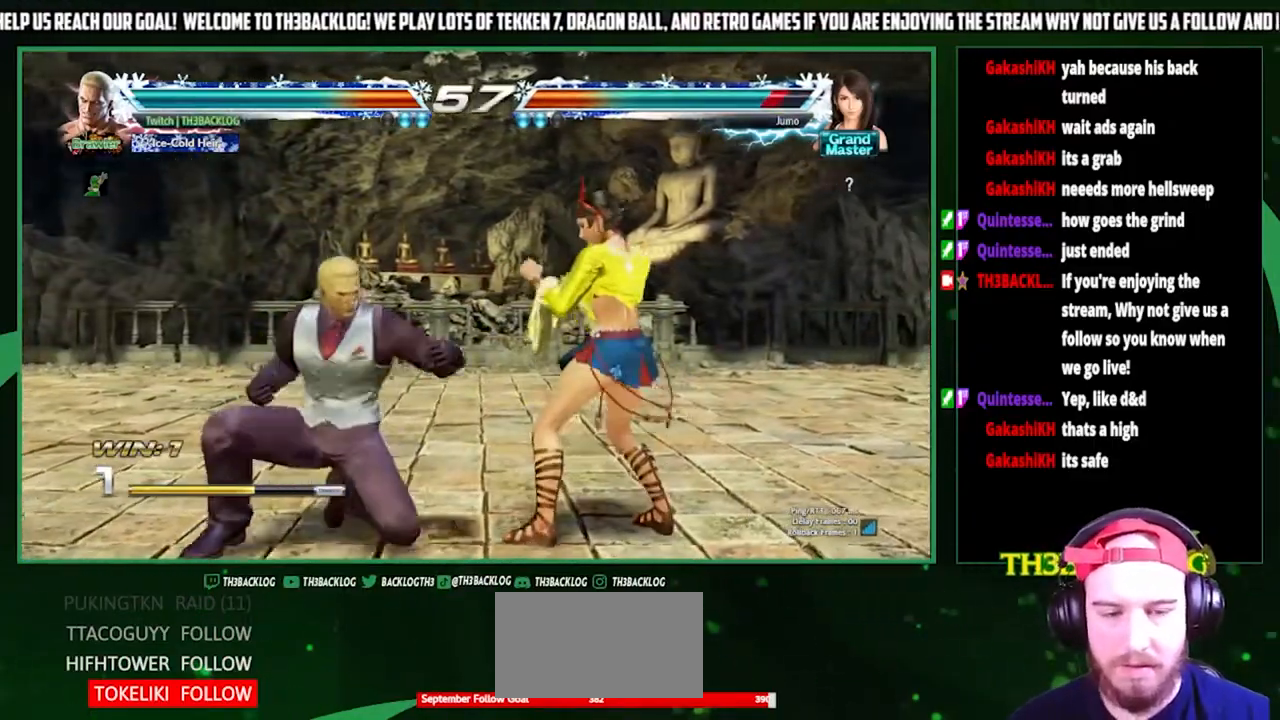
{"buttons": [], "left_stick": "left", "events": [[67, "SQUARE", "up"], [200, "left_stick", "left"], [233, "CIRCLE", "down"], [333, "CIRCLE", "up"], [367, "CIRCLE", "down"], [500, "CIRCLE", "up"]]}
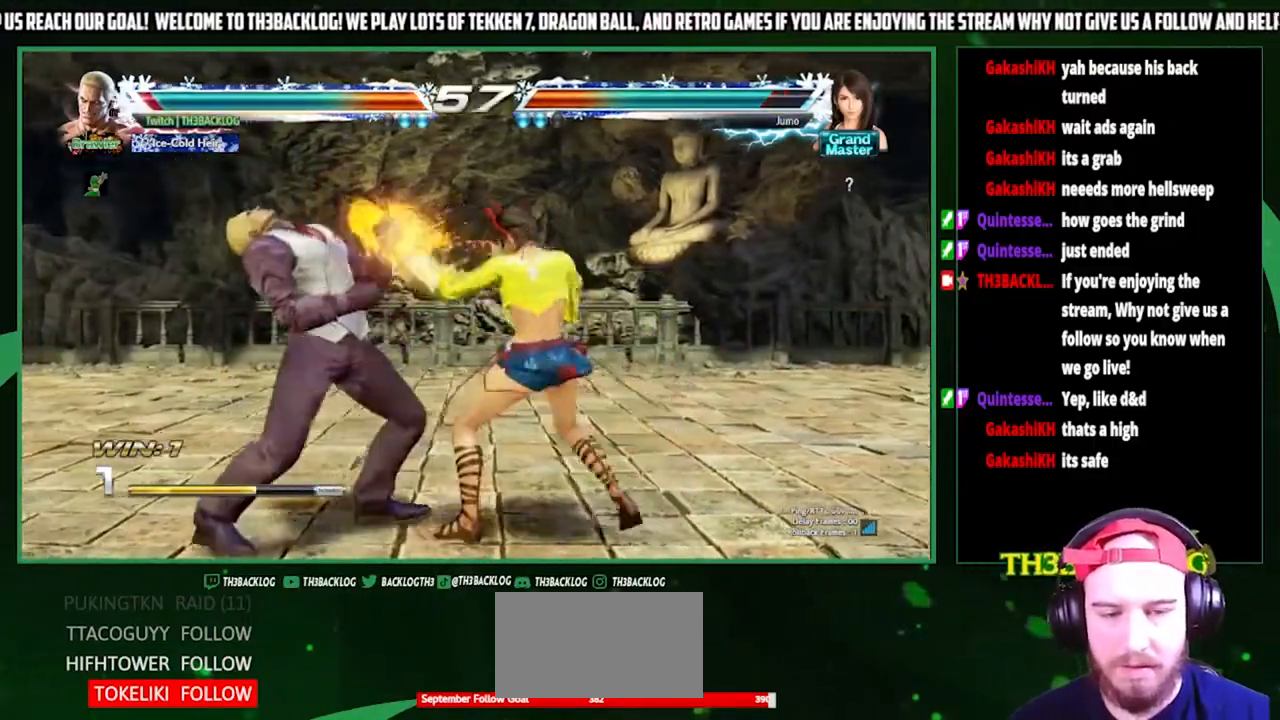
{"buttons": [], "left_stick": "left", "events": [[133, "left_stick", "center"], [267, "left_stick", "left"]]}
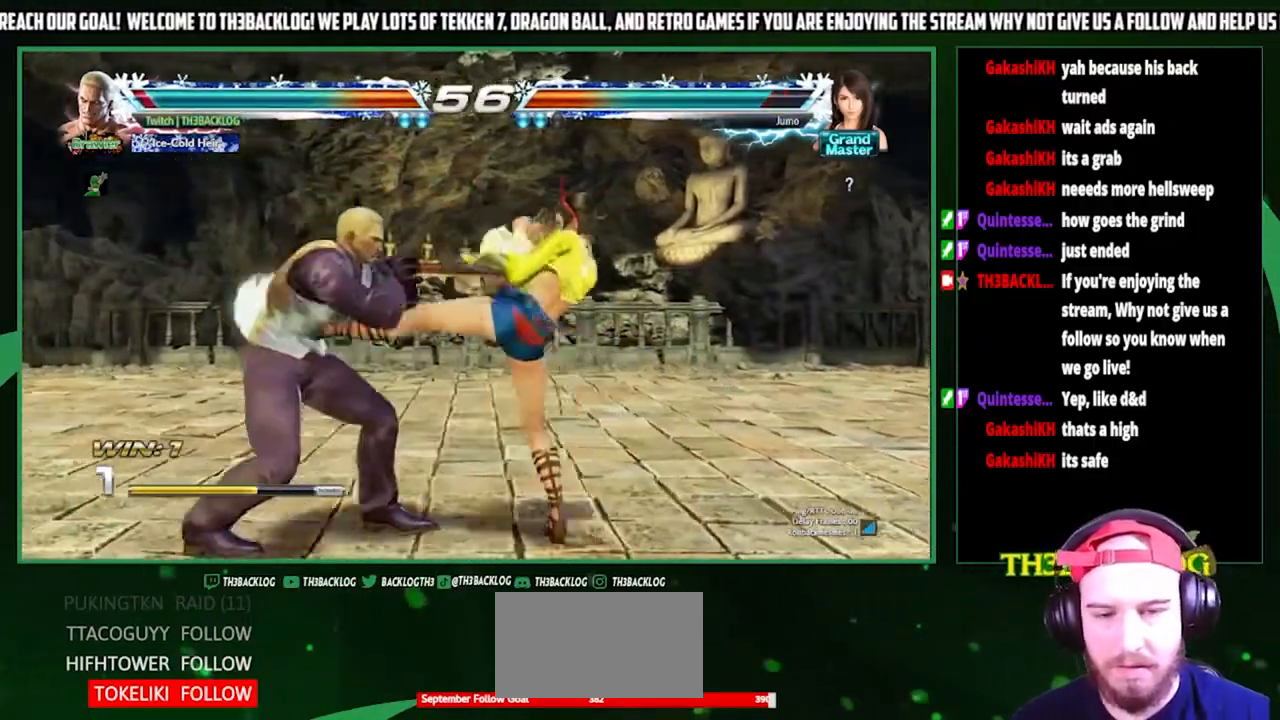
{"buttons": [], "left_stick": "left", "events": [[300, "left_stick", "center"], [333, "SQUARE", "down"], [433, "SQUARE", "up"], [467, "left_stick", "left"]]}
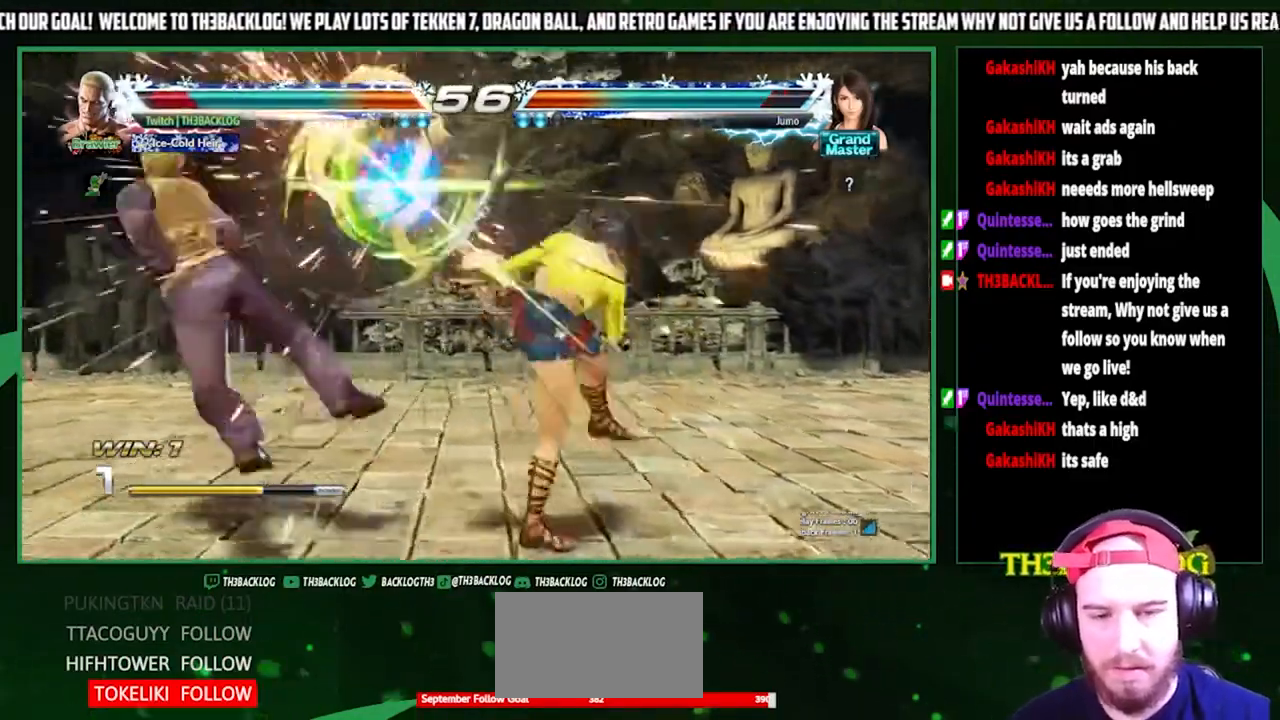
{"buttons": ["CROSS", "SQUARE", "TRIANGLE"], "left_stick": "center", "events": [[267, "left_stick", "center"], [333, "CROSS", "down"], [333, "SQUARE", "down"], [333, "TRIANGLE", "down"], [367, "SQUARE", "up"], [367, "TRIANGLE", "up"], [400, "CROSS", "up"], [467, "CROSS", "down"], [467, "SQUARE", "down"], [467, "TRIANGLE", "down"]]}
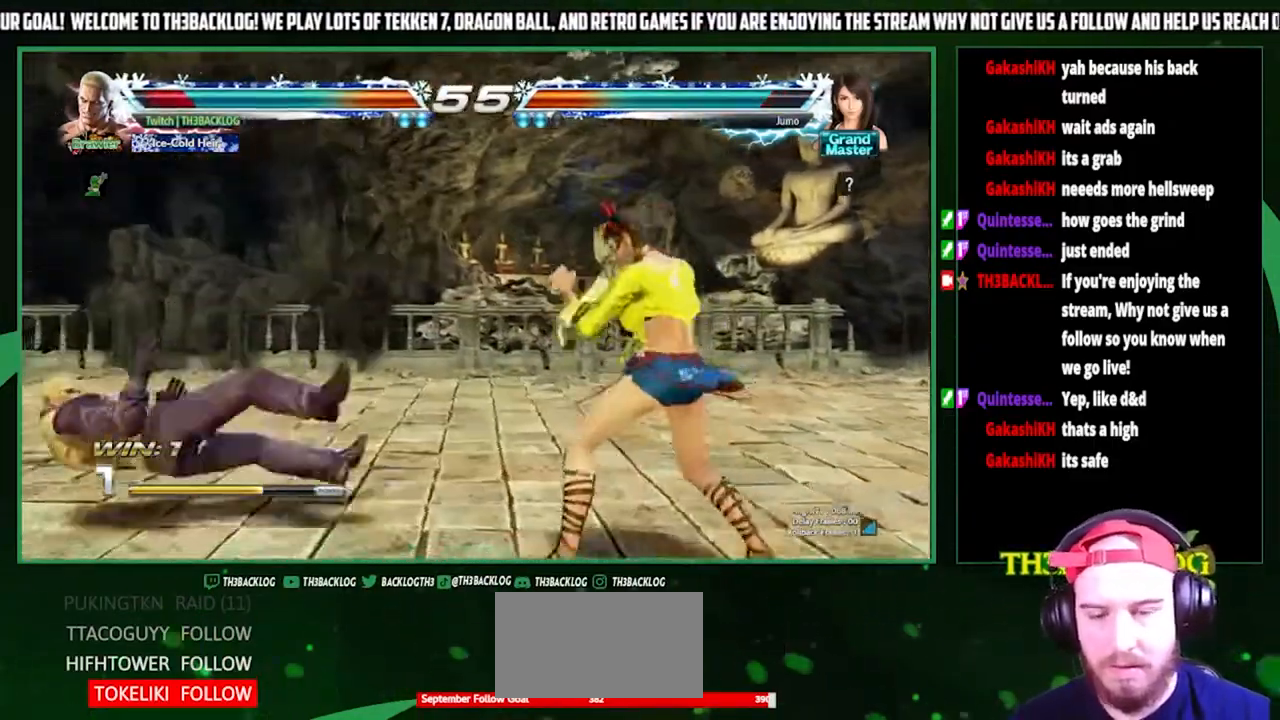
{"buttons": [], "left_stick": "left", "events": [[67, "CROSS", "up"], [67, "SQUARE", "up"], [67, "TRIANGLE", "up"], [200, "left_stick", "left"]]}
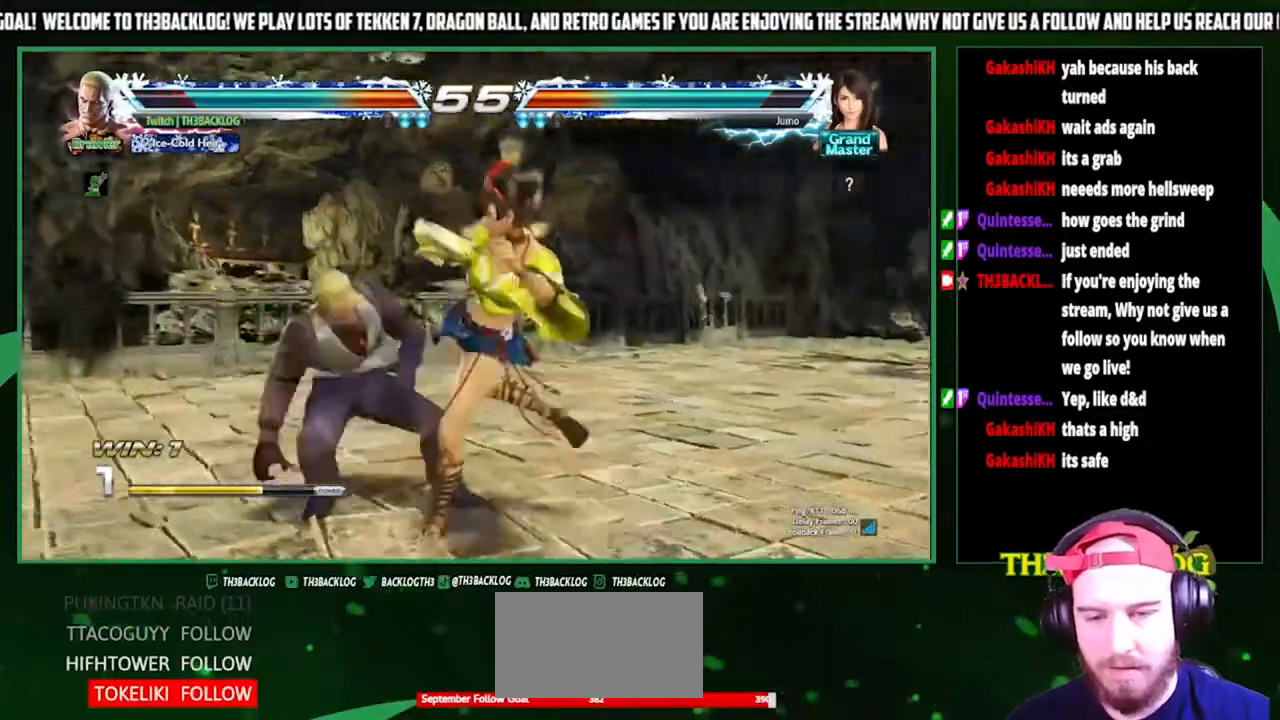
{"buttons": [], "left_stick": "center", "events": [[100, "left_stick", "down-left"], [367, "SQUARE", "down"], [467, "SQUARE", "up"], [467, "left_stick", "center"]]}
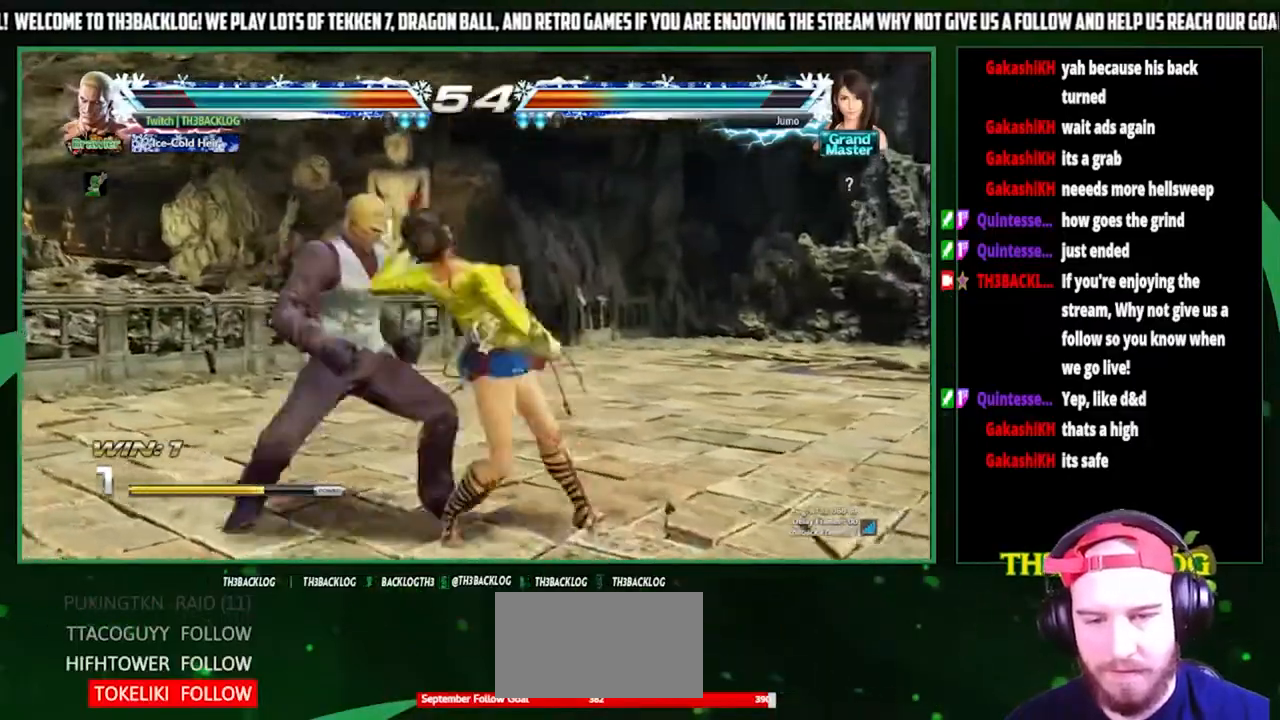
{"buttons": [], "left_stick": "center", "events": [[67, "left_stick", "down-left"], [367, "left_stick", "center"]]}
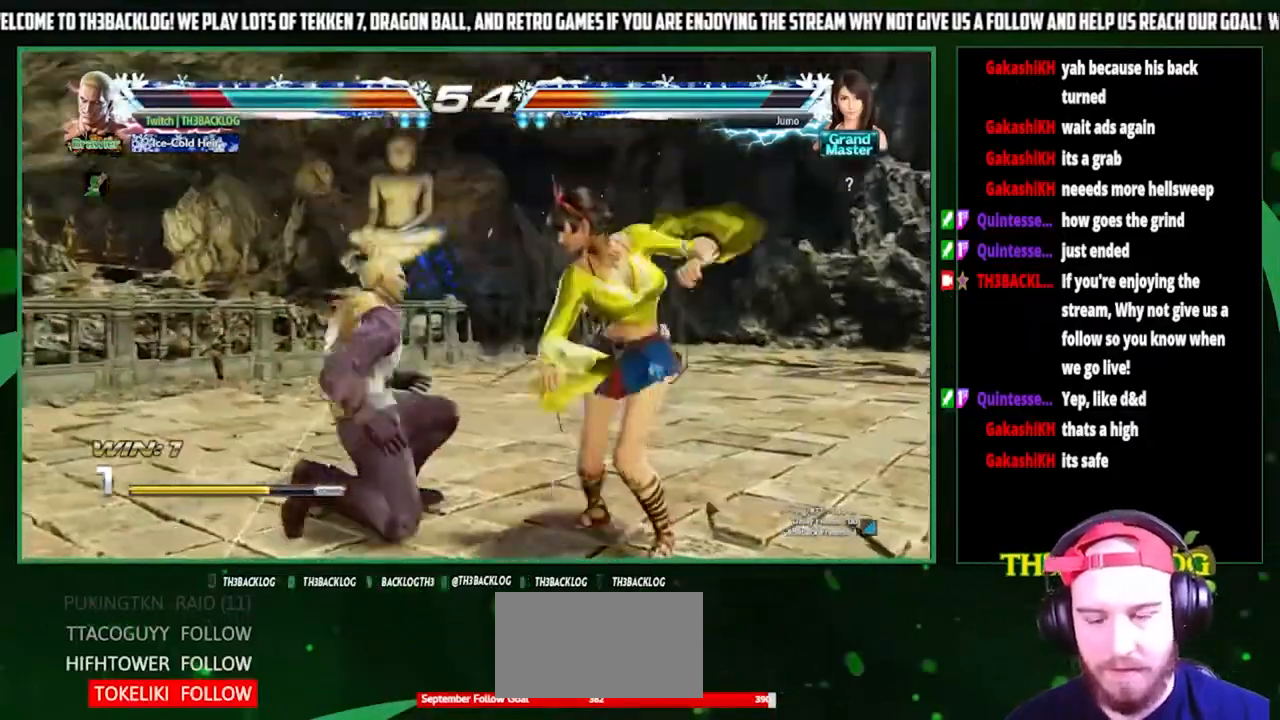
{"buttons": [], "left_stick": "center", "events": []}